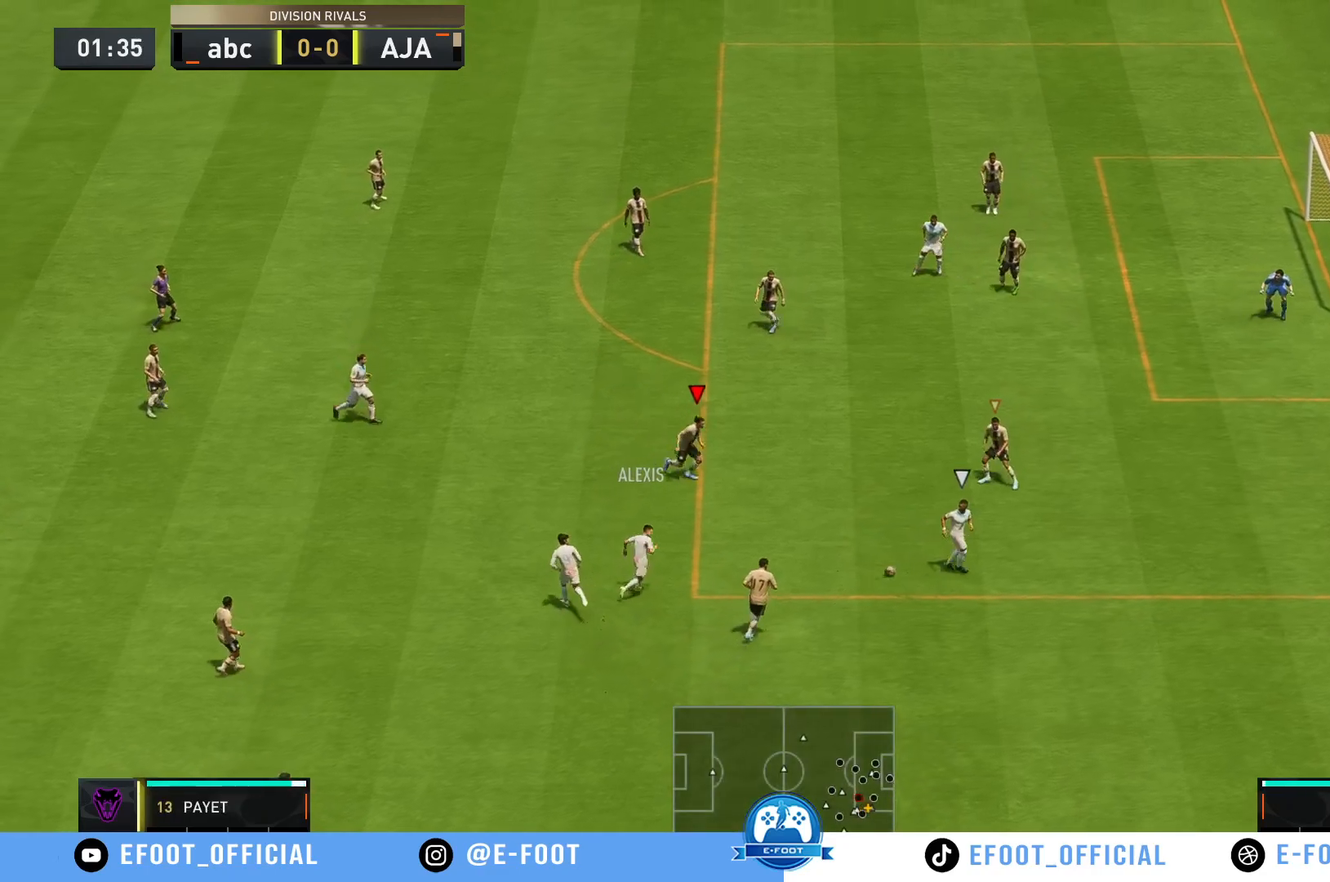
Gameplay with a controller (Xbox layout); each line is a JSON object with the inputs held at the frame after it. "events" lists button and stick changes between this image and that frame as [ms after this image, input, new state], when the widget could be followed in between. Not read: L3 R3.
{"buttons": [], "left_stick": "center", "right_stick": "center", "events": [[117, "R2", "up"], [467, "left_stick", "center"]]}
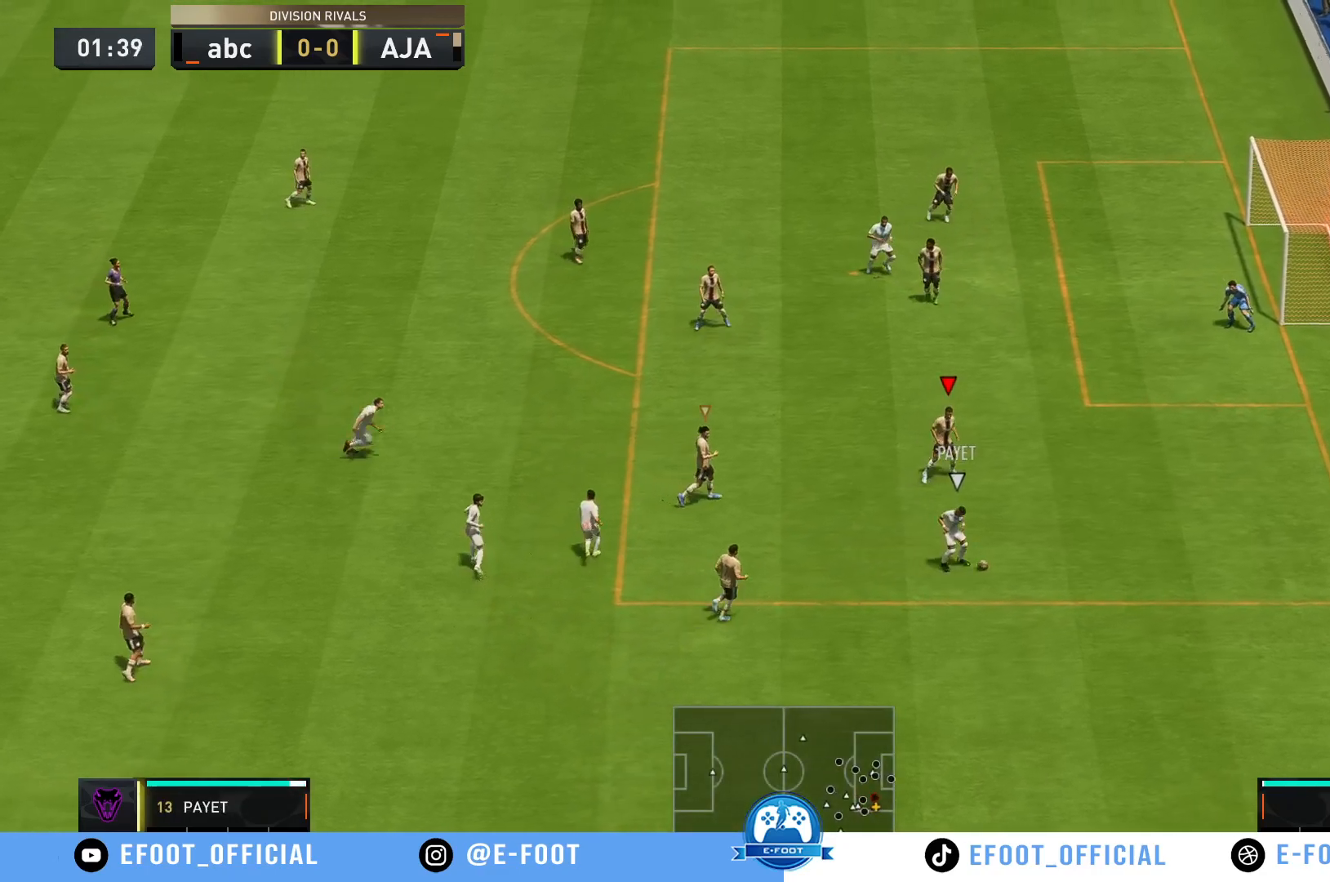
{"buttons": [], "left_stick": "down-right", "right_stick": "center", "events": [[100, "left_stick", "down-right"]]}
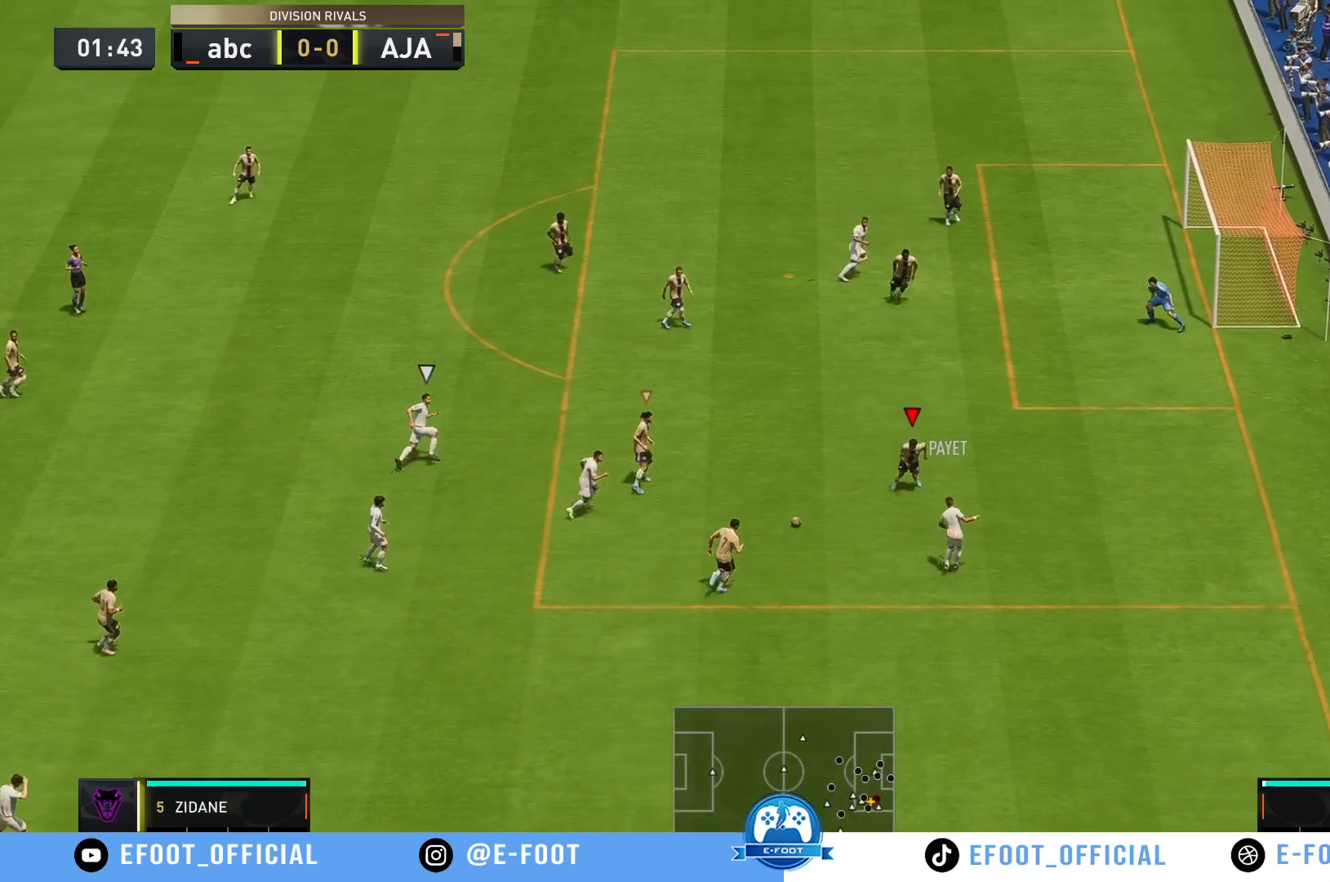
{"buttons": [], "left_stick": "right", "right_stick": "center", "events": [[33, "left_stick", "up-right"], [133, "left_stick", "up-left"], [217, "L1", "down"], [300, "L1", "up"], [300, "left_stick", "up-right"], [433, "left_stick", "right"]]}
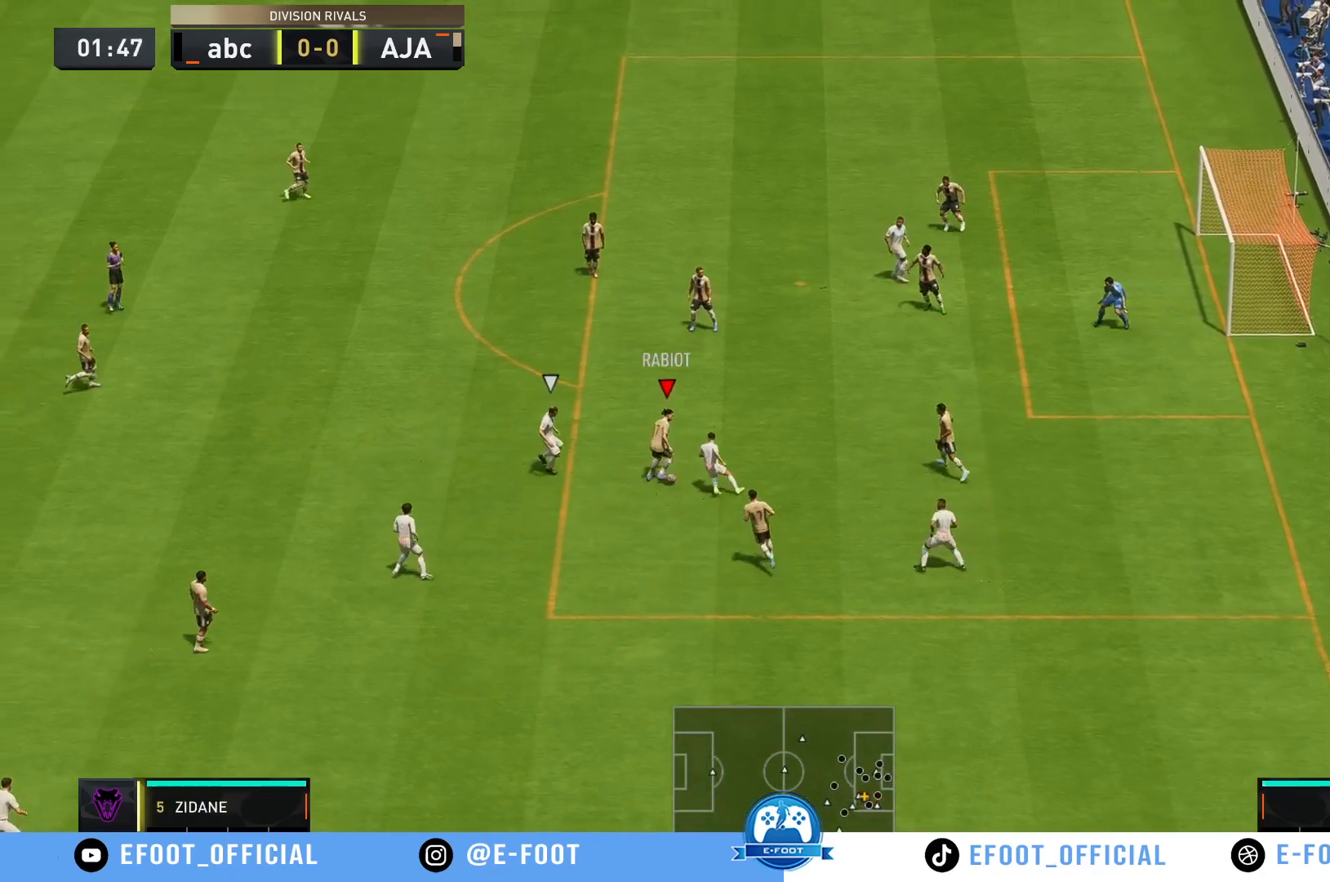
{"buttons": [], "left_stick": "up", "right_stick": "center", "events": [[117, "left_stick", "up"], [217, "left_stick", "up-left"], [350, "left_stick", "up"], [383, "A", "down"], [450, "A", "up"]]}
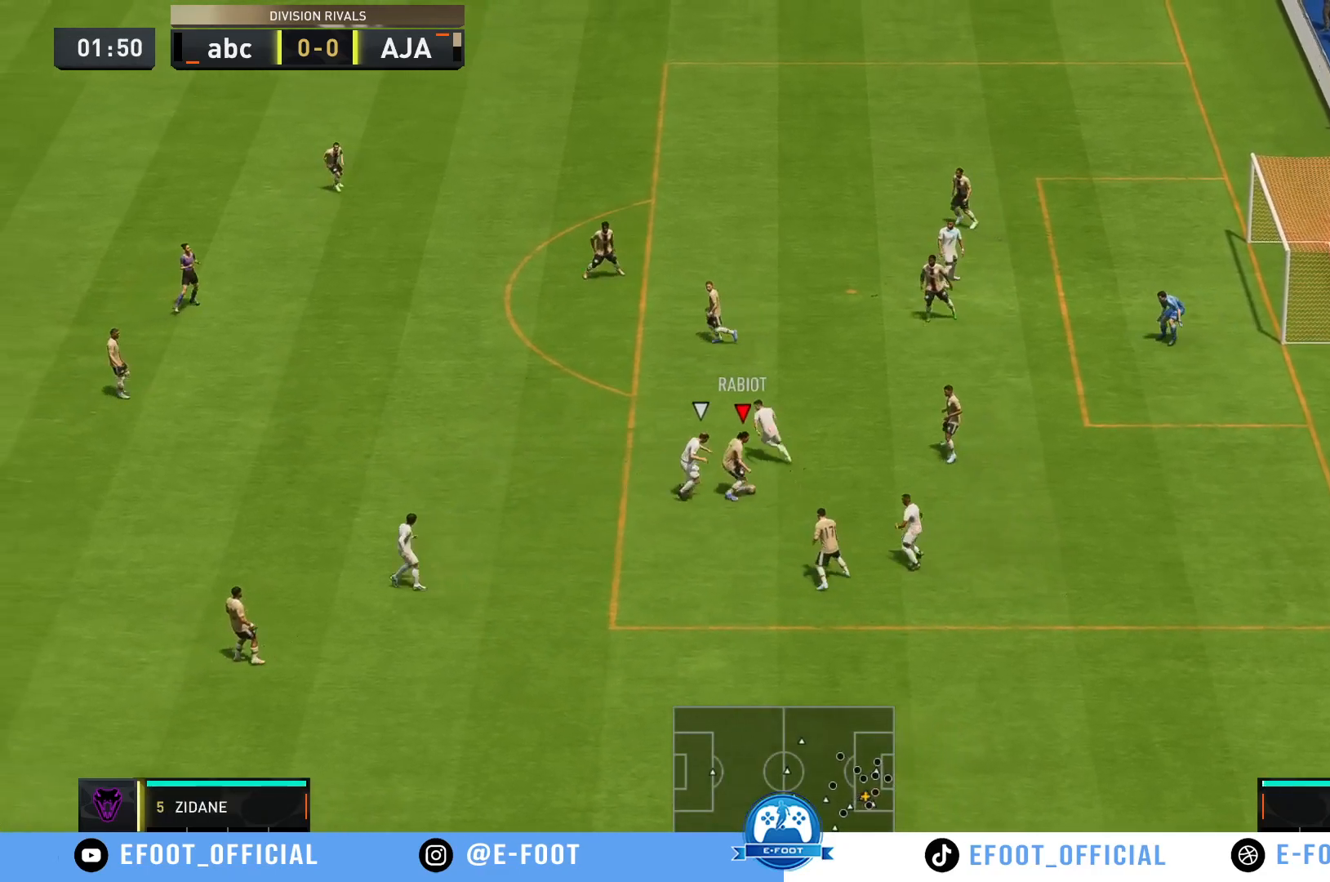
{"buttons": [], "left_stick": "up-left", "right_stick": "center", "events": [[250, "left_stick", "up-left"]]}
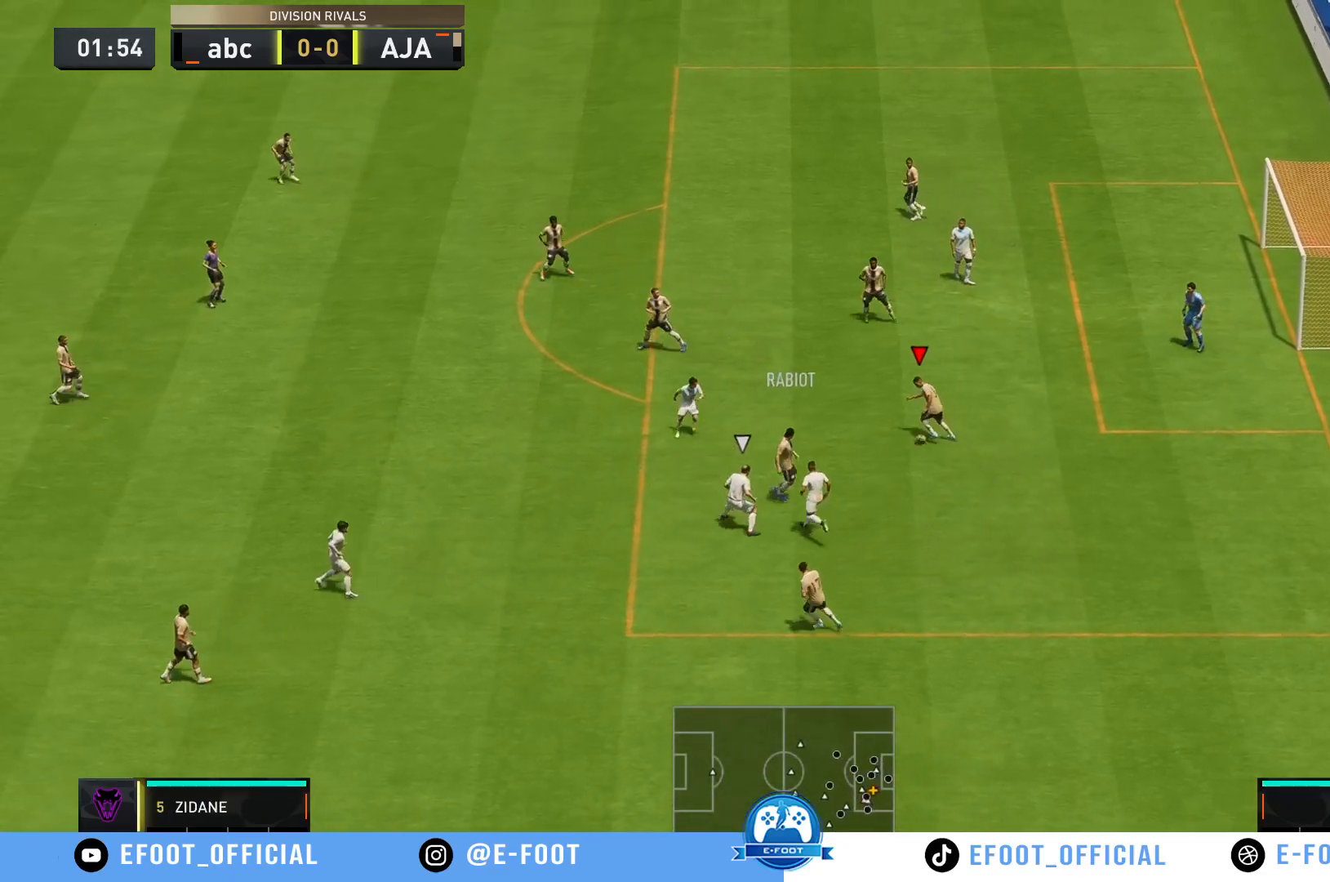
{"buttons": [], "left_stick": "up-left", "right_stick": "center", "events": [[133, "A", "down"], [267, "A", "up"]]}
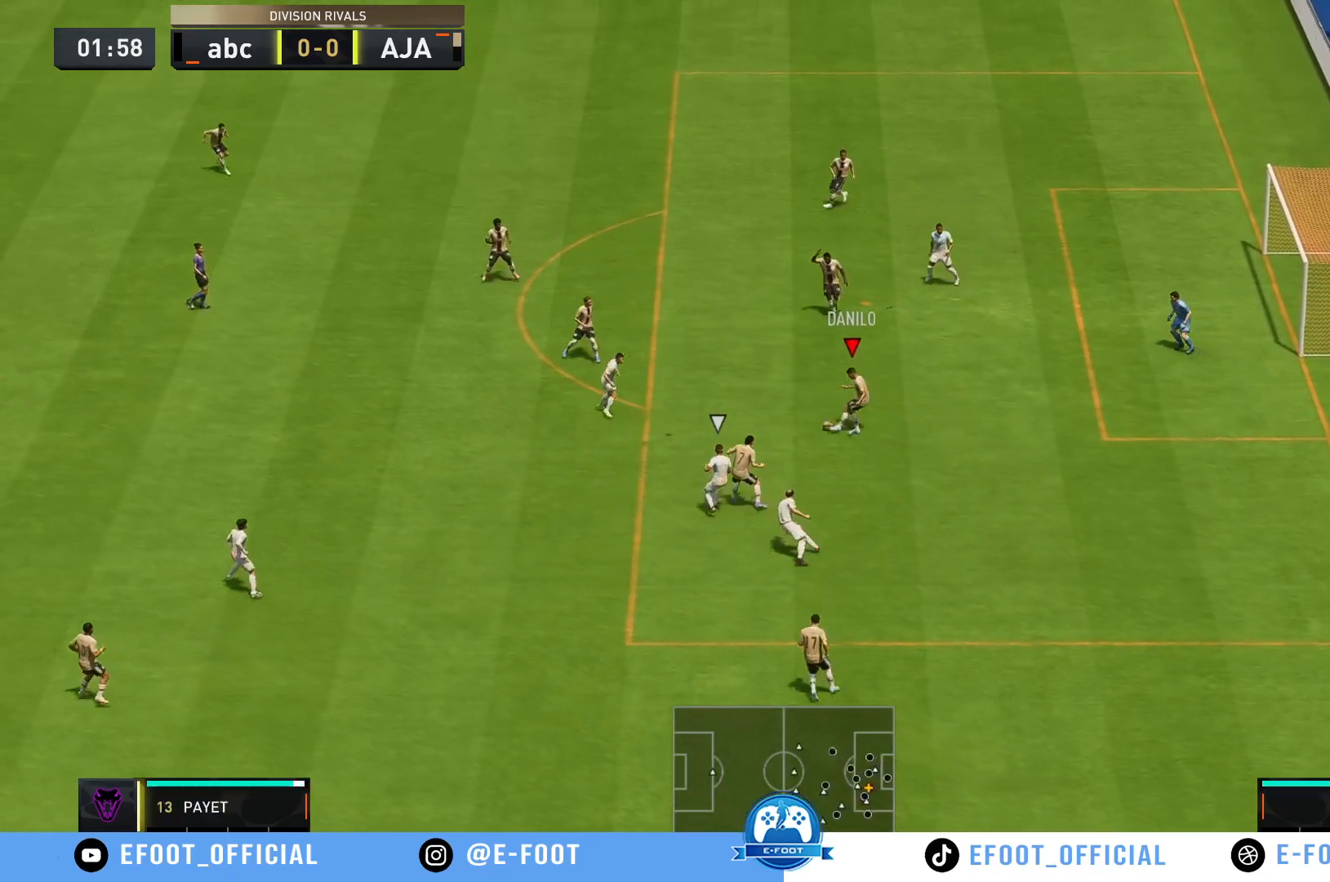
{"buttons": [], "left_stick": "up-left", "right_stick": "center", "events": []}
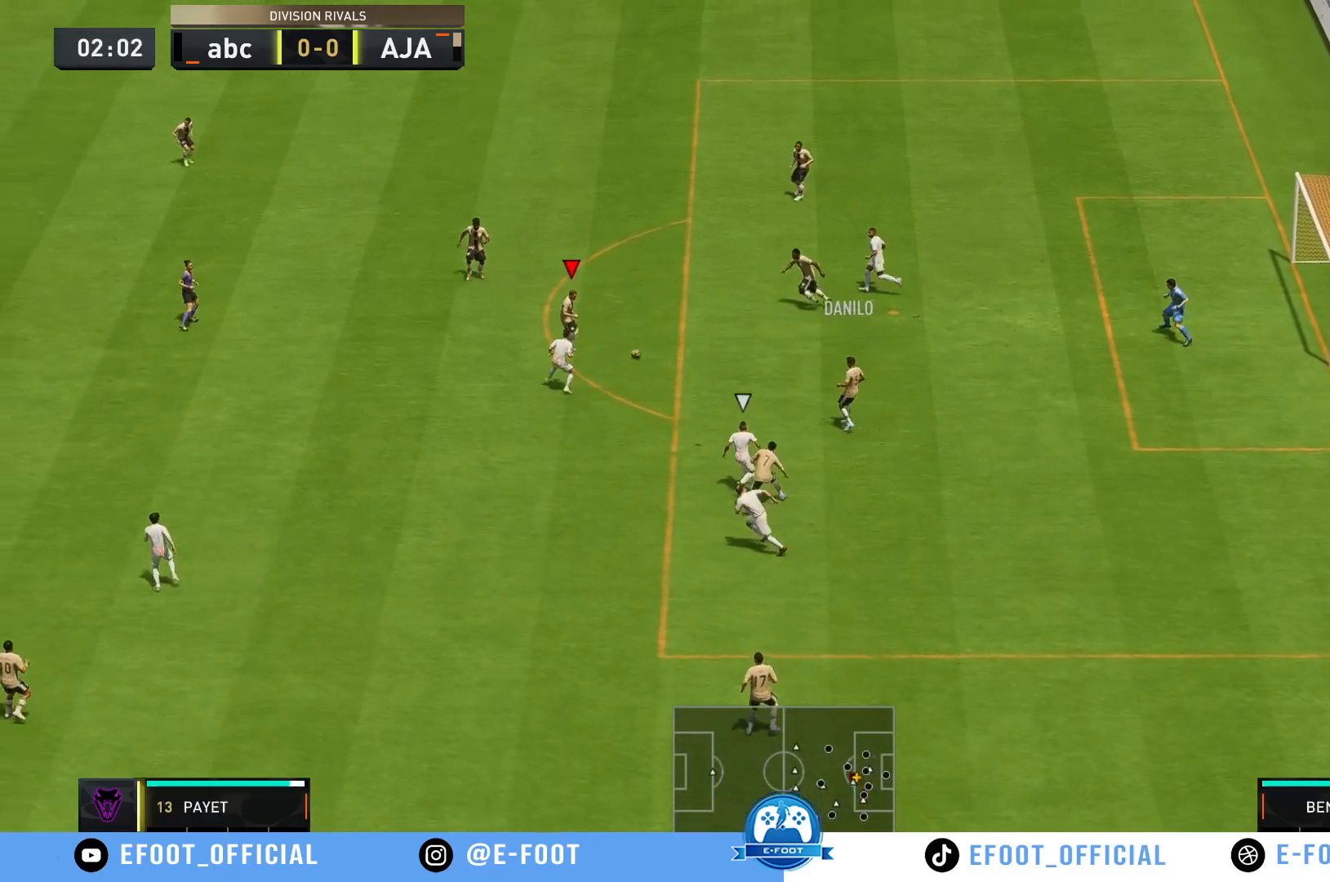
{"buttons": [], "left_stick": "up-left", "right_stick": "center", "events": [[267, "Y", "down"], [417, "Y", "up"]]}
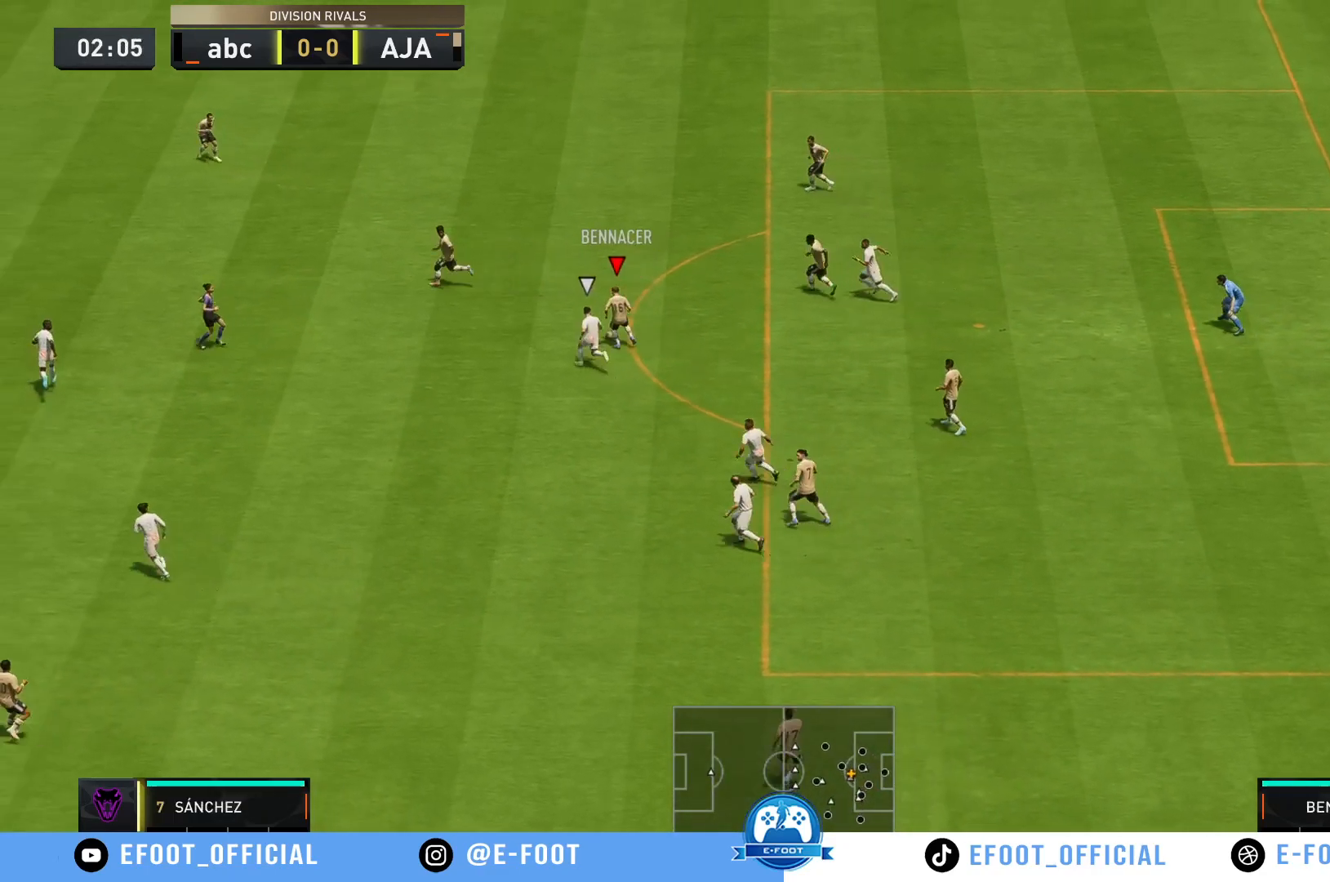
{"buttons": ["R2"], "left_stick": "up-left", "right_stick": "center", "events": [[383, "R2", "down"]]}
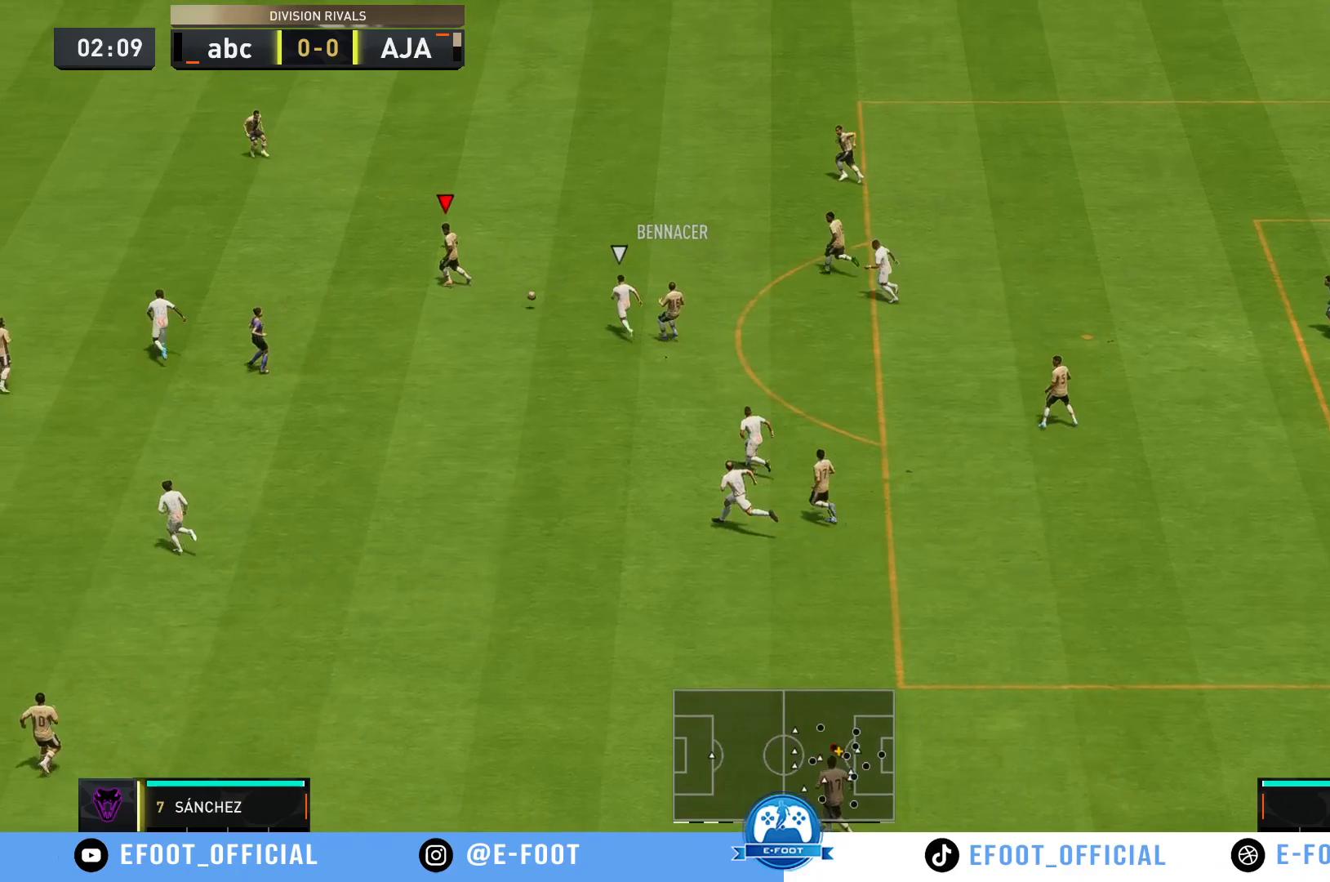
{"buttons": ["R2"], "left_stick": "up-left", "right_stick": "center", "events": []}
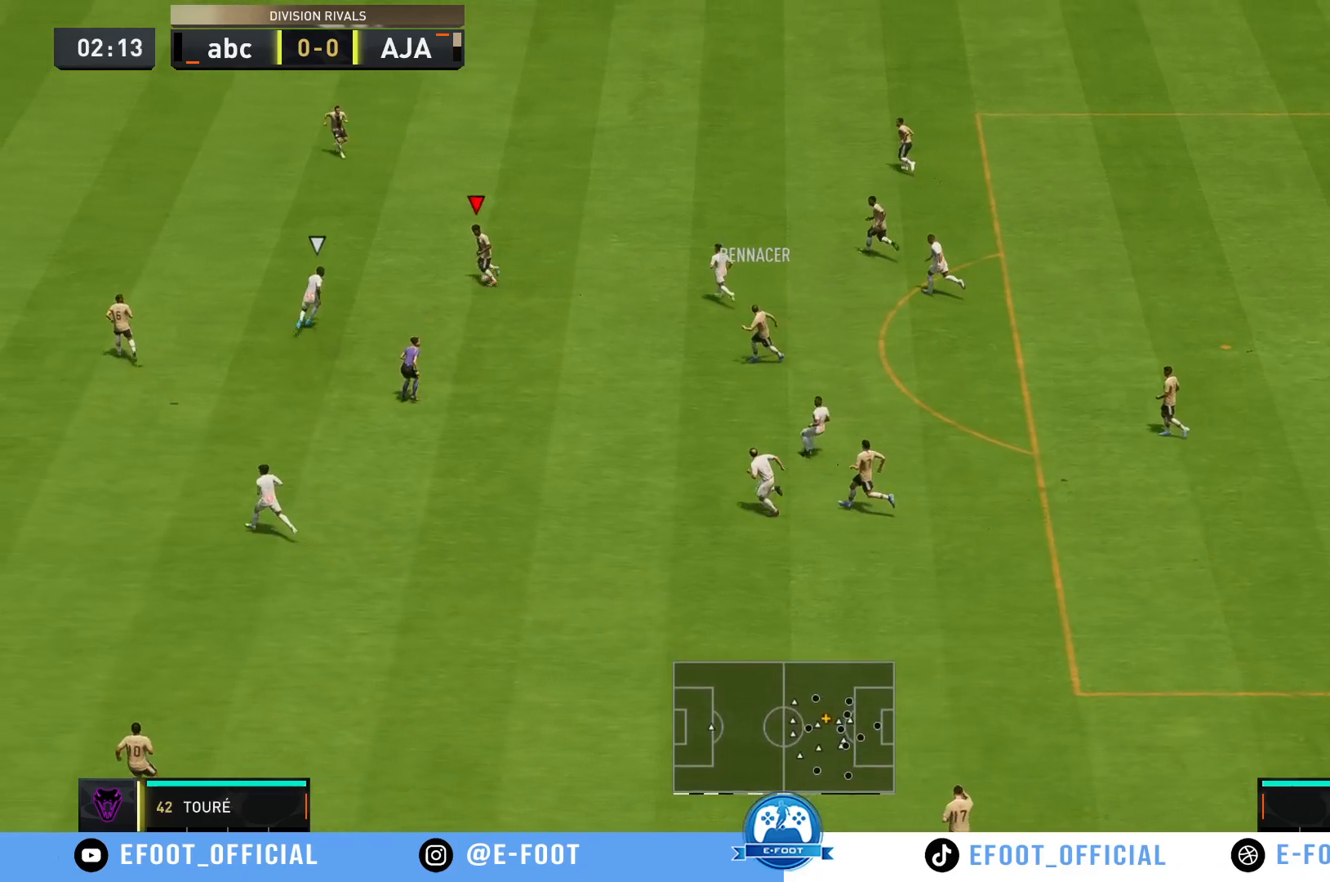
{"buttons": ["R2"], "left_stick": "up-left", "right_stick": "center", "events": []}
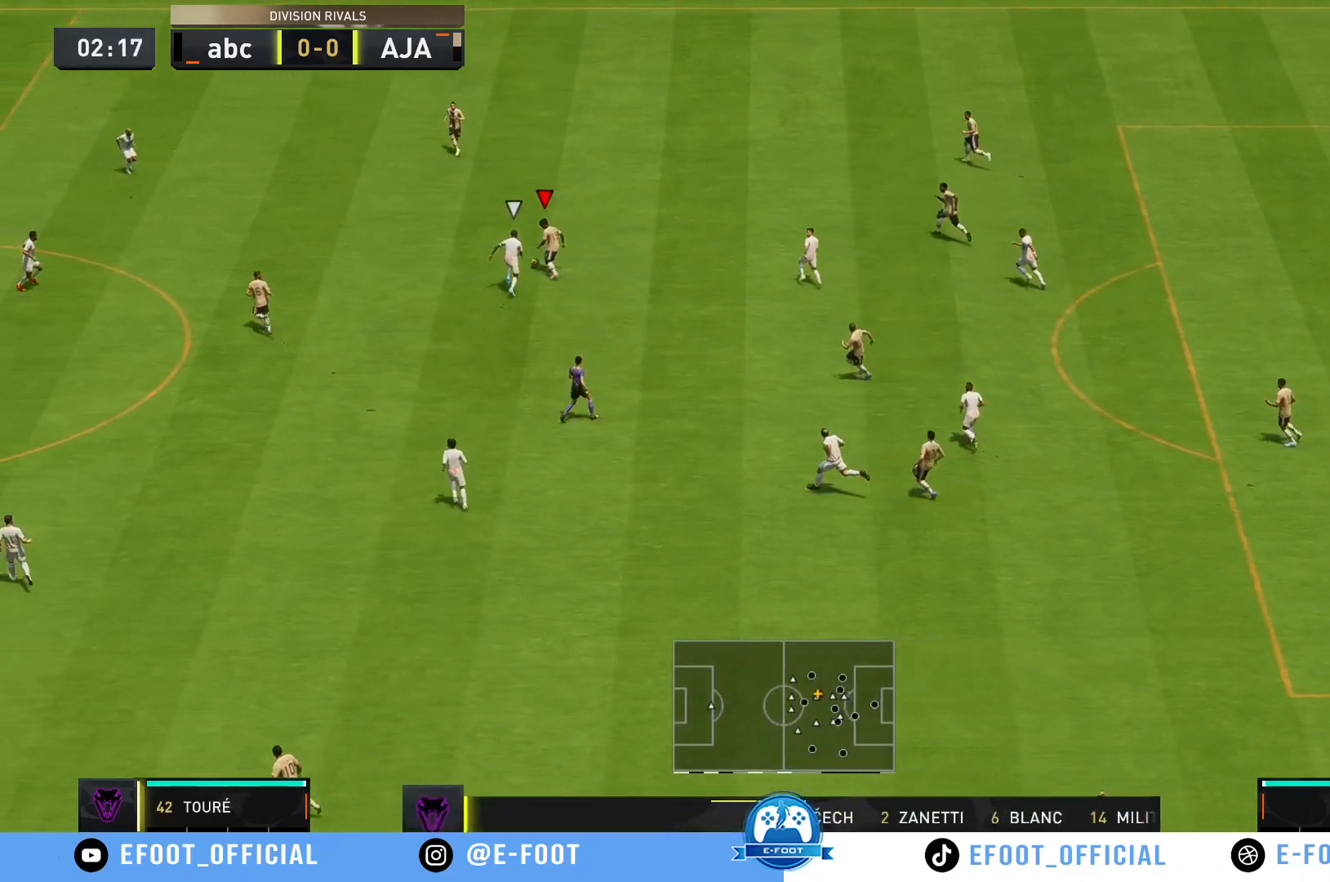
{"buttons": ["R2"], "left_stick": "left", "right_stick": "center", "events": [[450, "left_stick", "left"]]}
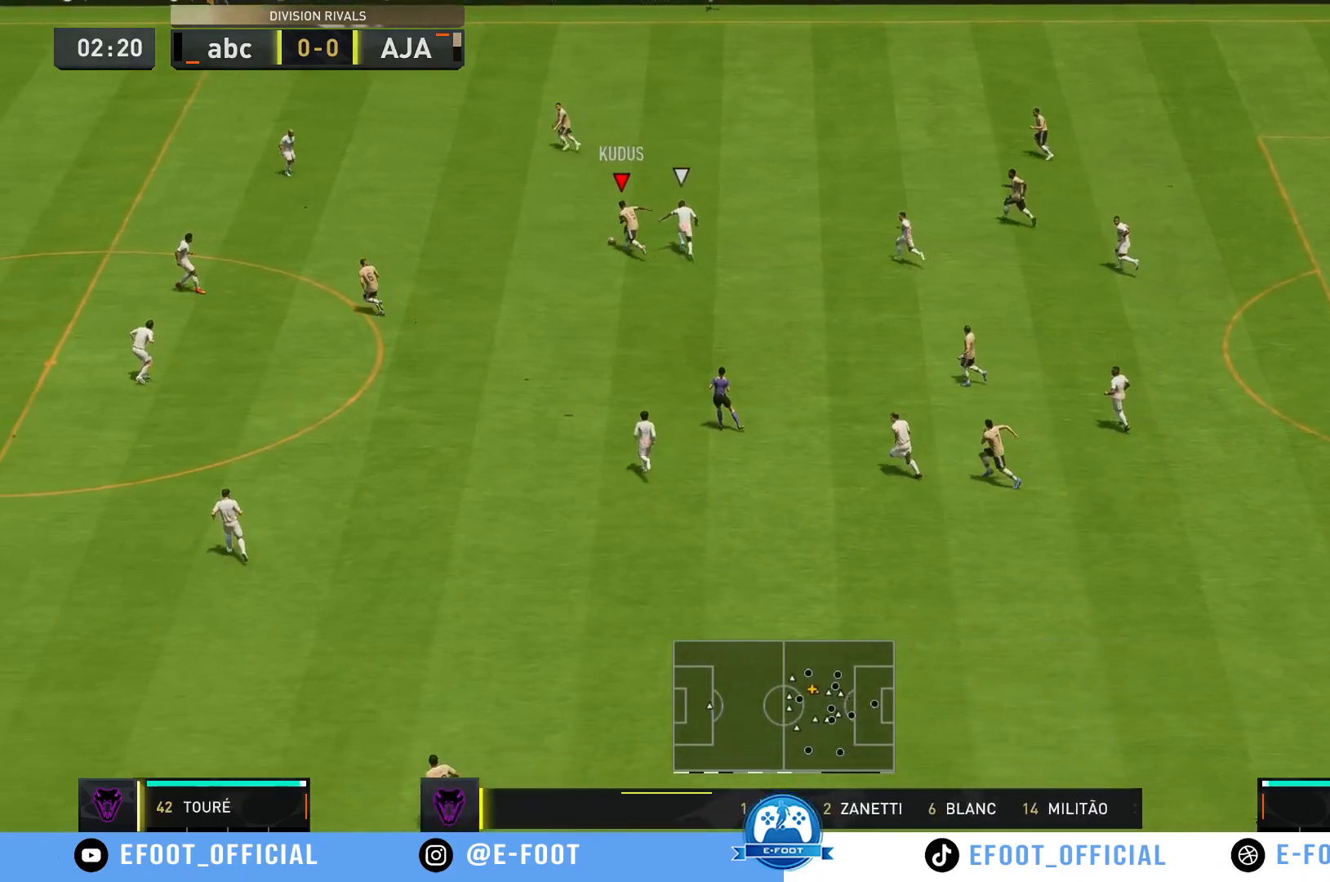
{"buttons": [], "left_stick": "down-left", "right_stick": "center", "events": [[250, "left_stick", "down-left"], [367, "R2", "up"]]}
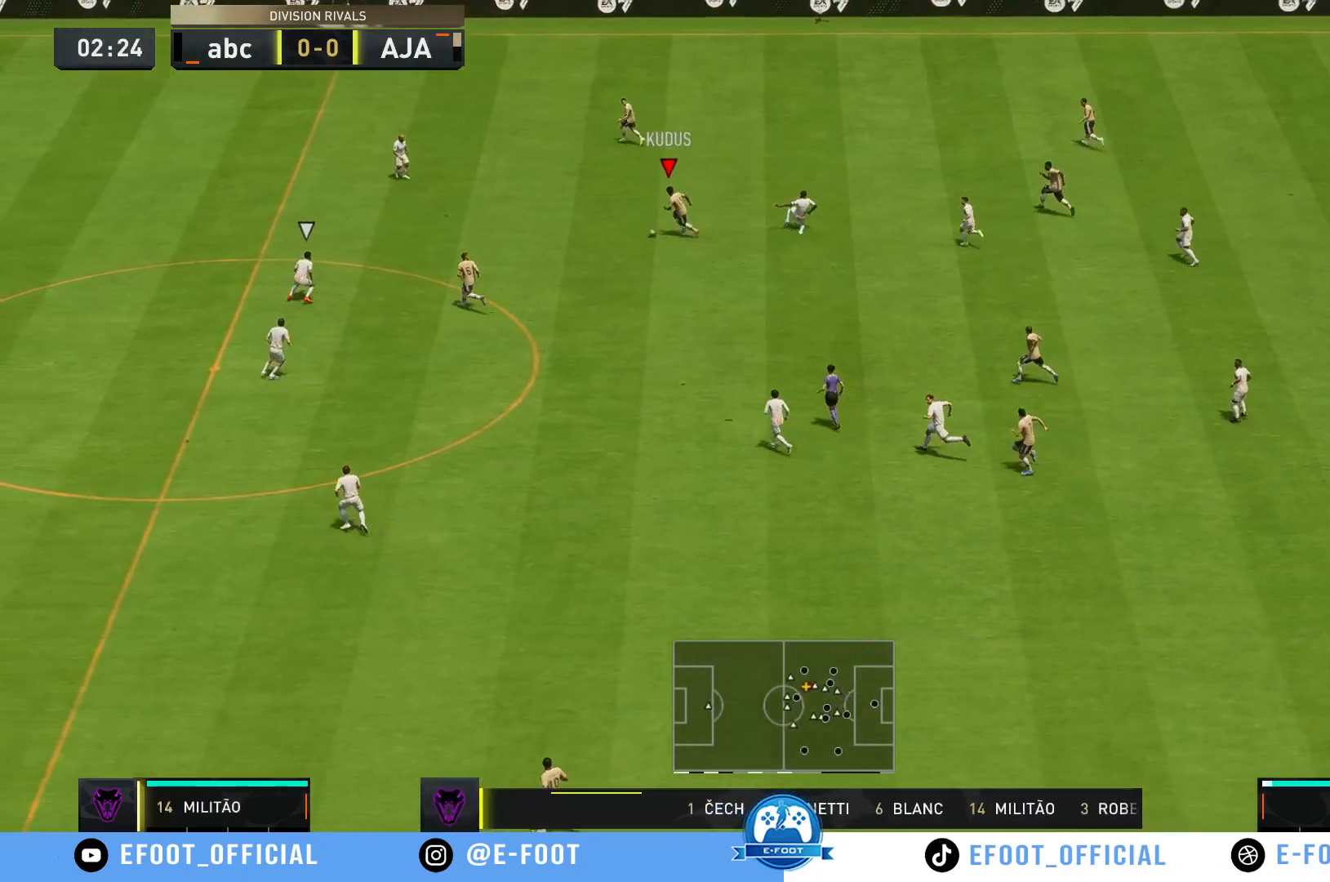
{"buttons": [], "left_stick": "up-left", "right_stick": "center", "events": [[117, "R2", "down"], [350, "R2", "up"], [350, "left_stick", "up-left"]]}
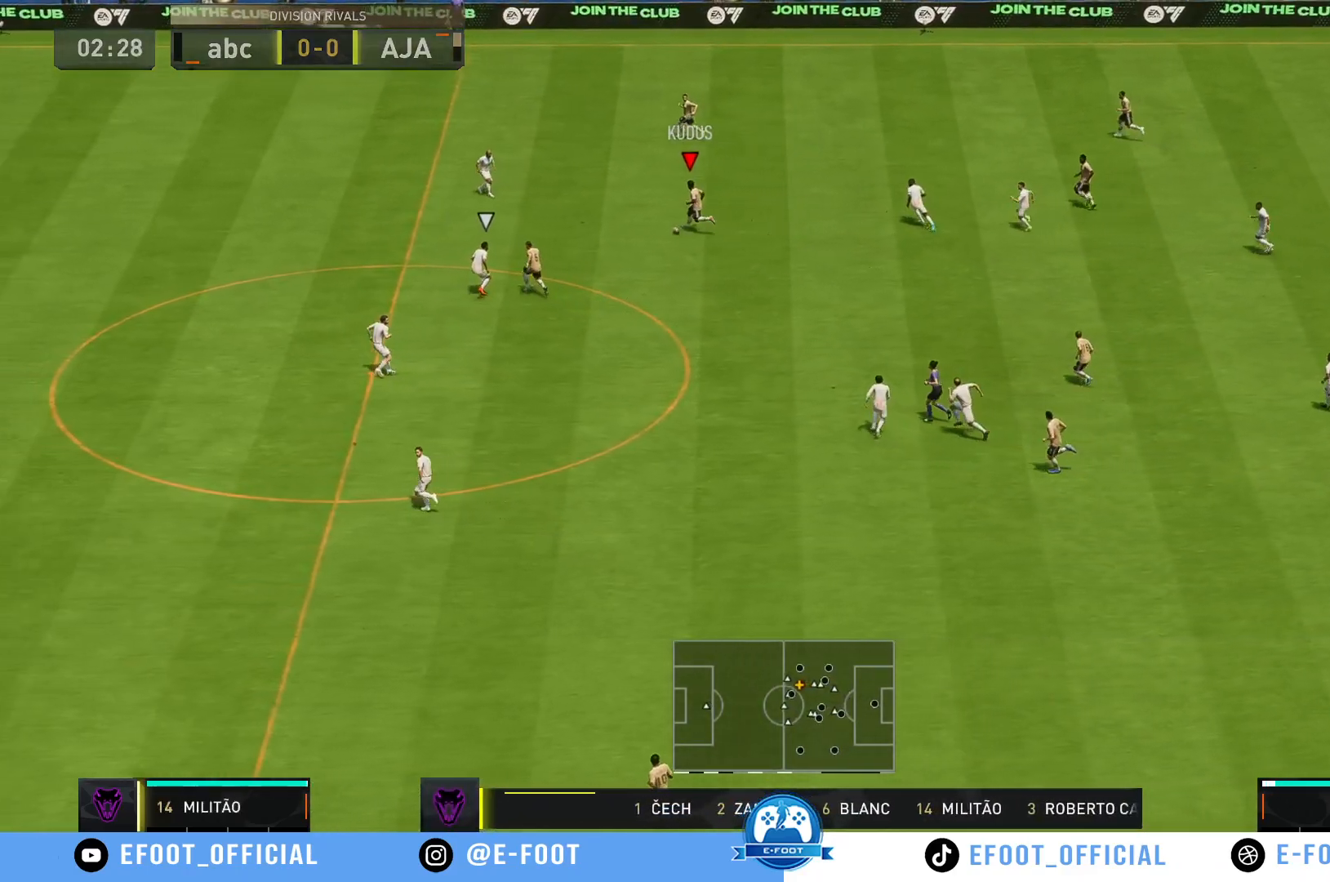
{"buttons": [], "left_stick": "up-left", "right_stick": "center", "events": []}
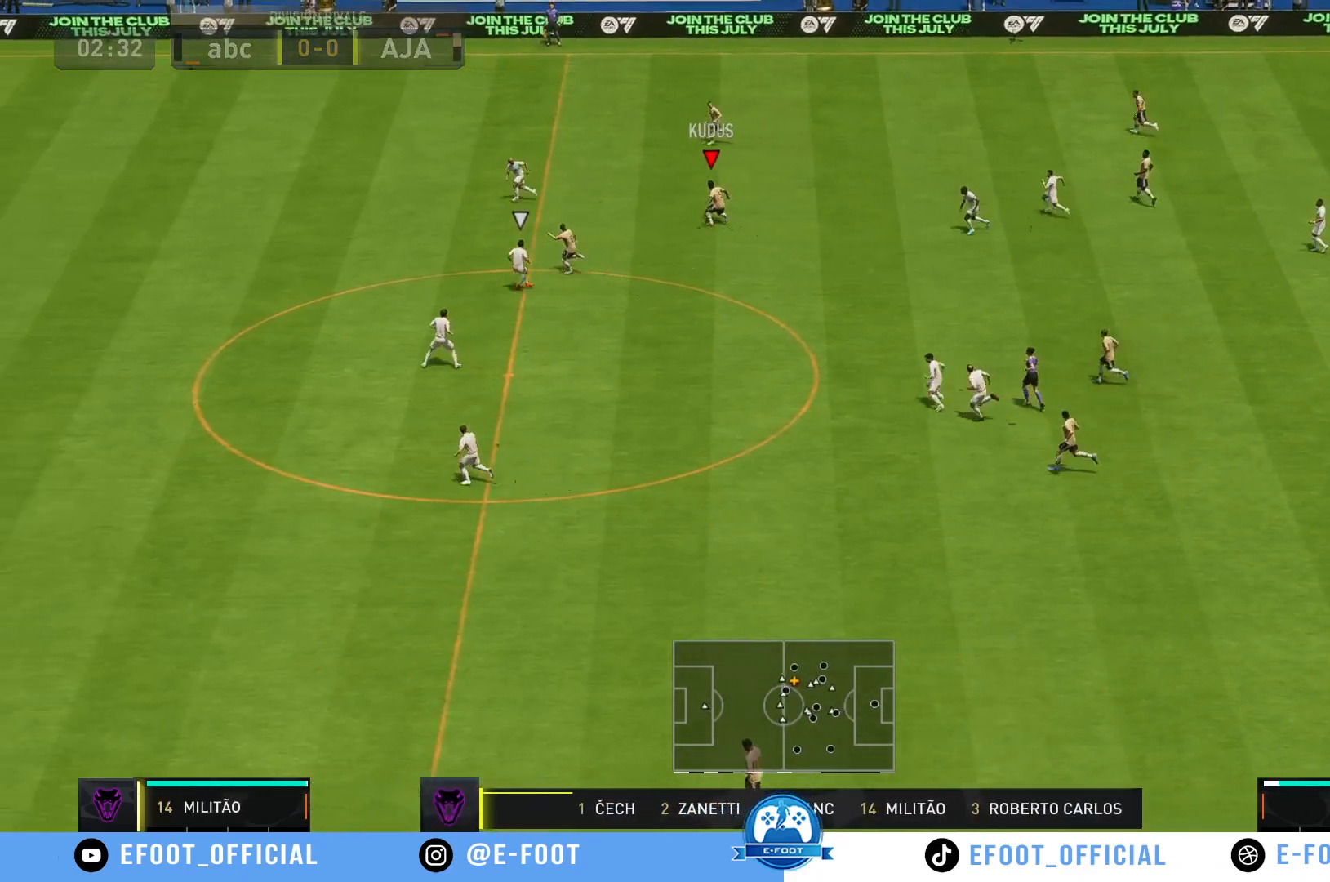
{"buttons": ["Y"], "left_stick": "left", "right_stick": "center", "events": [[333, "Y", "down"], [333, "left_stick", "left"]]}
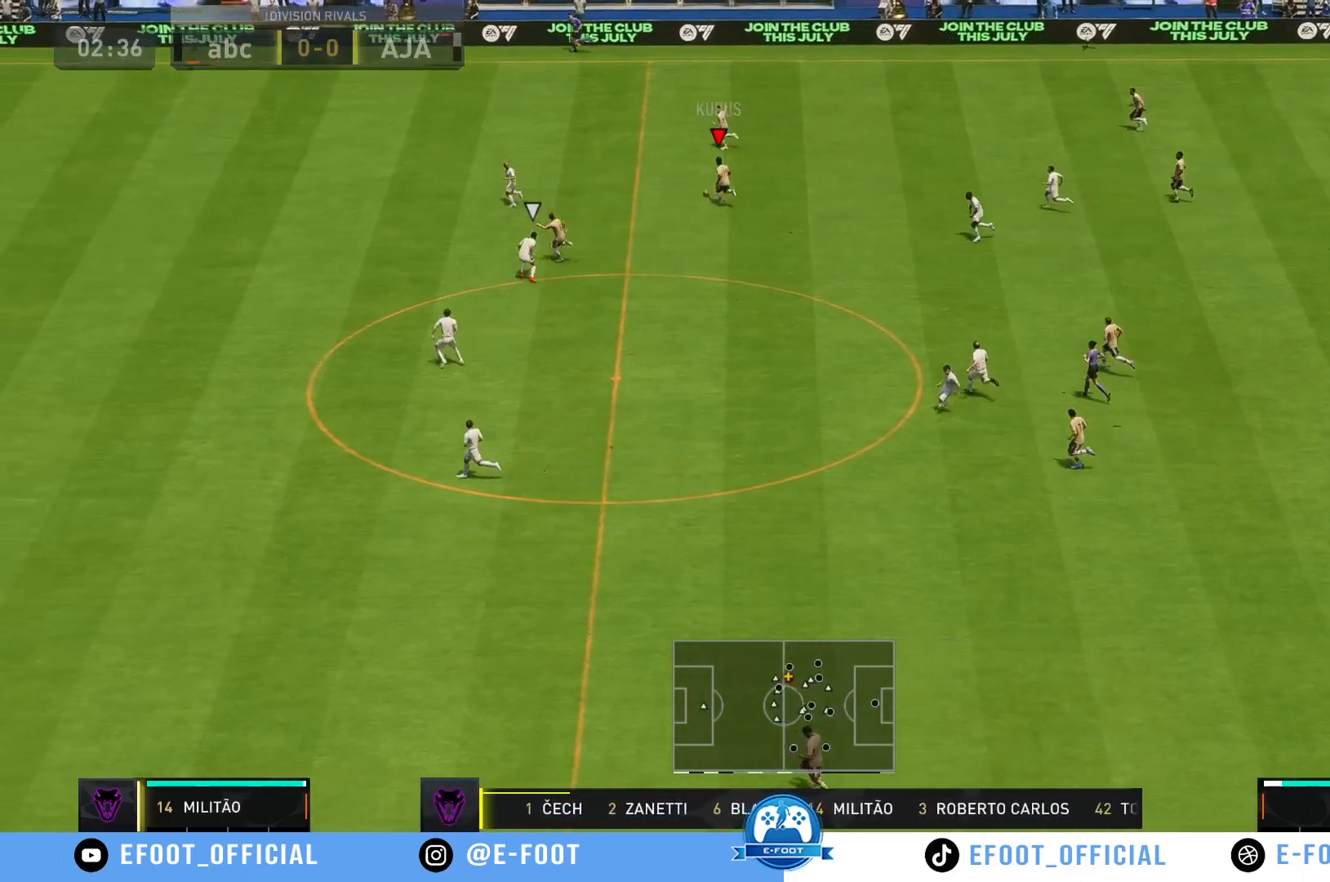
{"buttons": [], "left_stick": "left", "right_stick": "center", "events": [[33, "left_stick", "down-left"], [117, "Y", "up"], [317, "left_stick", "left"]]}
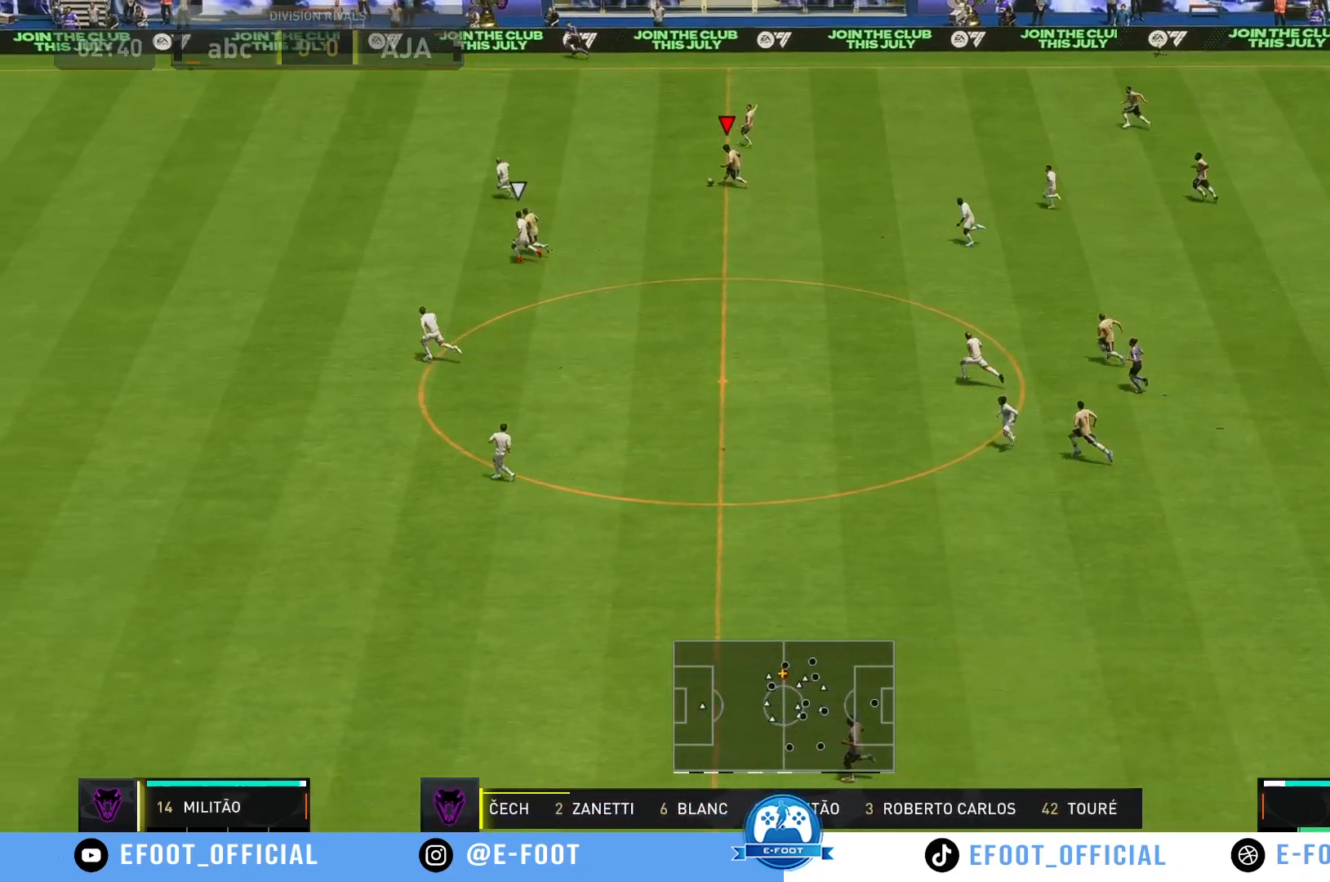
{"buttons": ["R2"], "left_stick": "left", "right_stick": "center", "events": [[233, "R2", "down"]]}
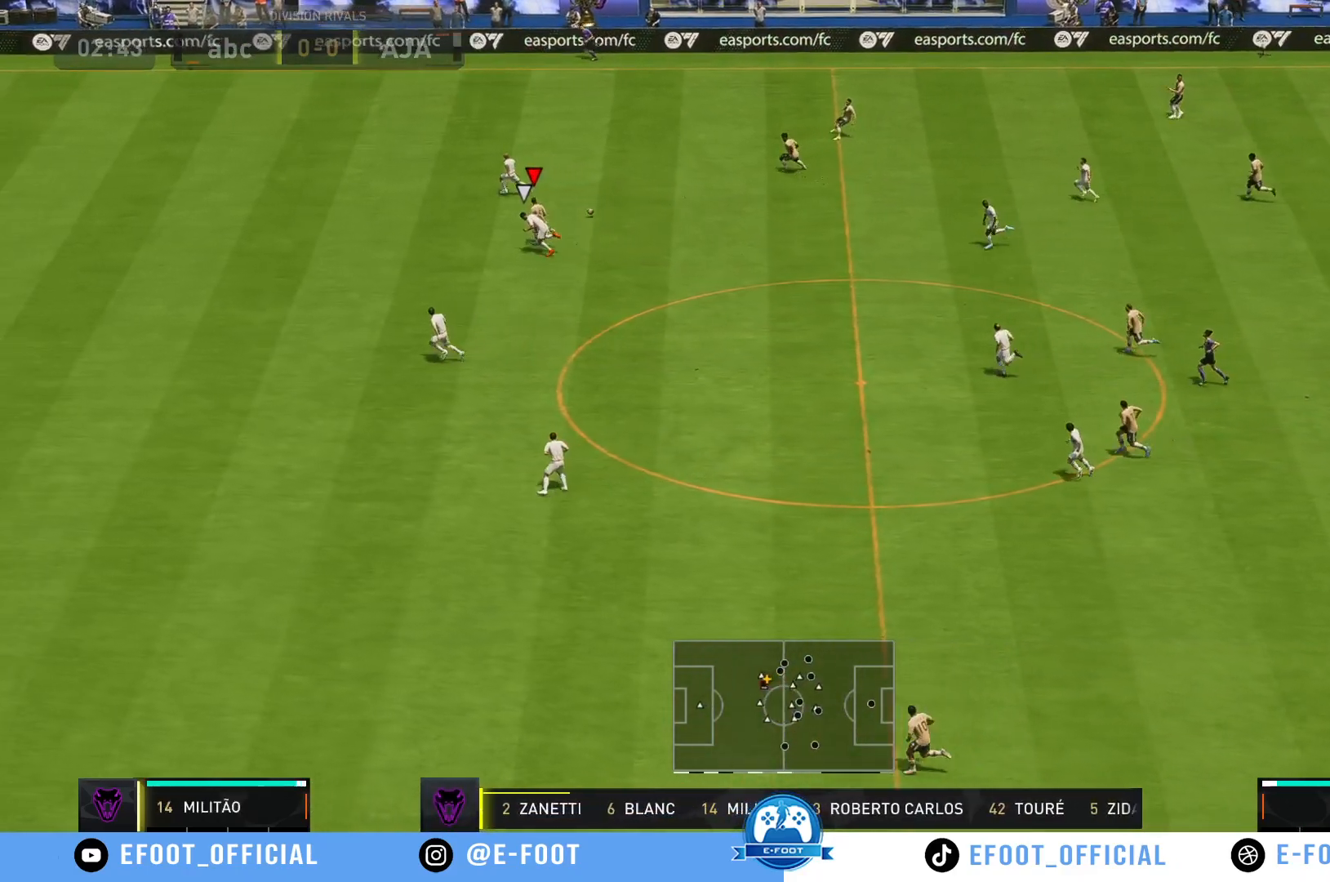
{"buttons": ["R2"], "left_stick": "left", "right_stick": "center", "events": []}
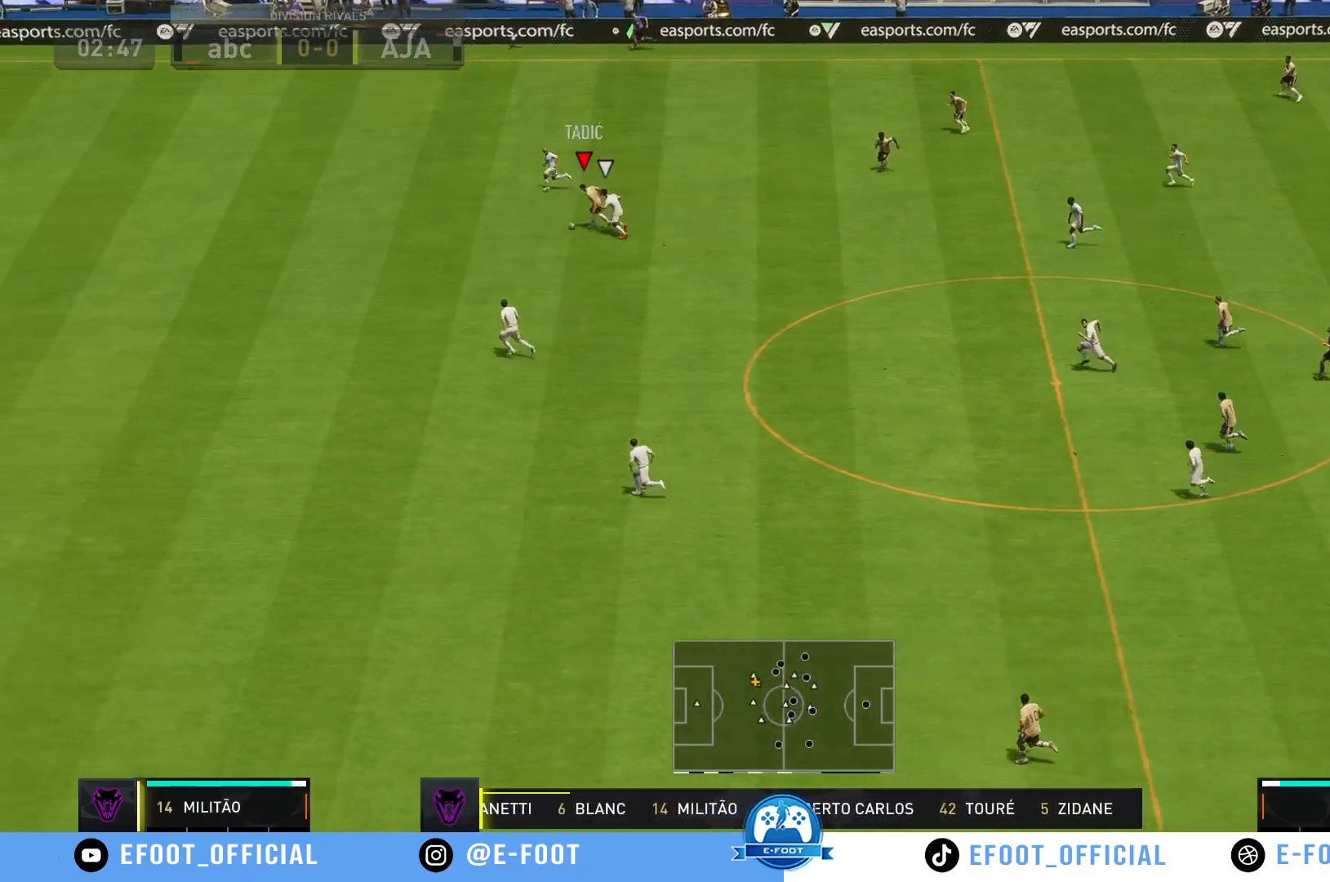
{"buttons": ["R2"], "left_stick": "down-left", "right_stick": "center", "events": [[267, "left_stick", "down-left"]]}
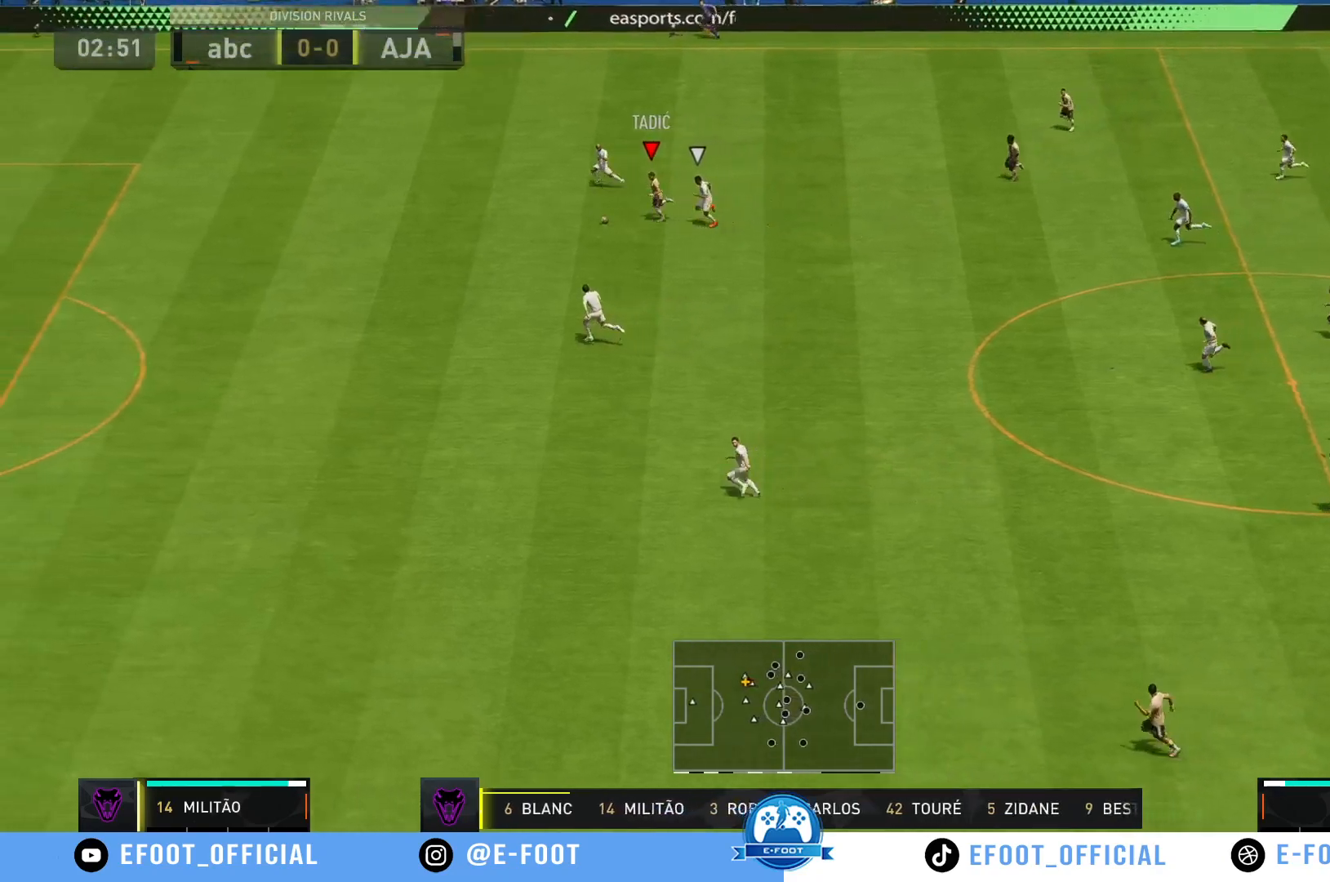
{"buttons": ["R2"], "left_stick": "down-left", "right_stick": "center", "events": [[117, "R2", "up"], [183, "R2", "down"]]}
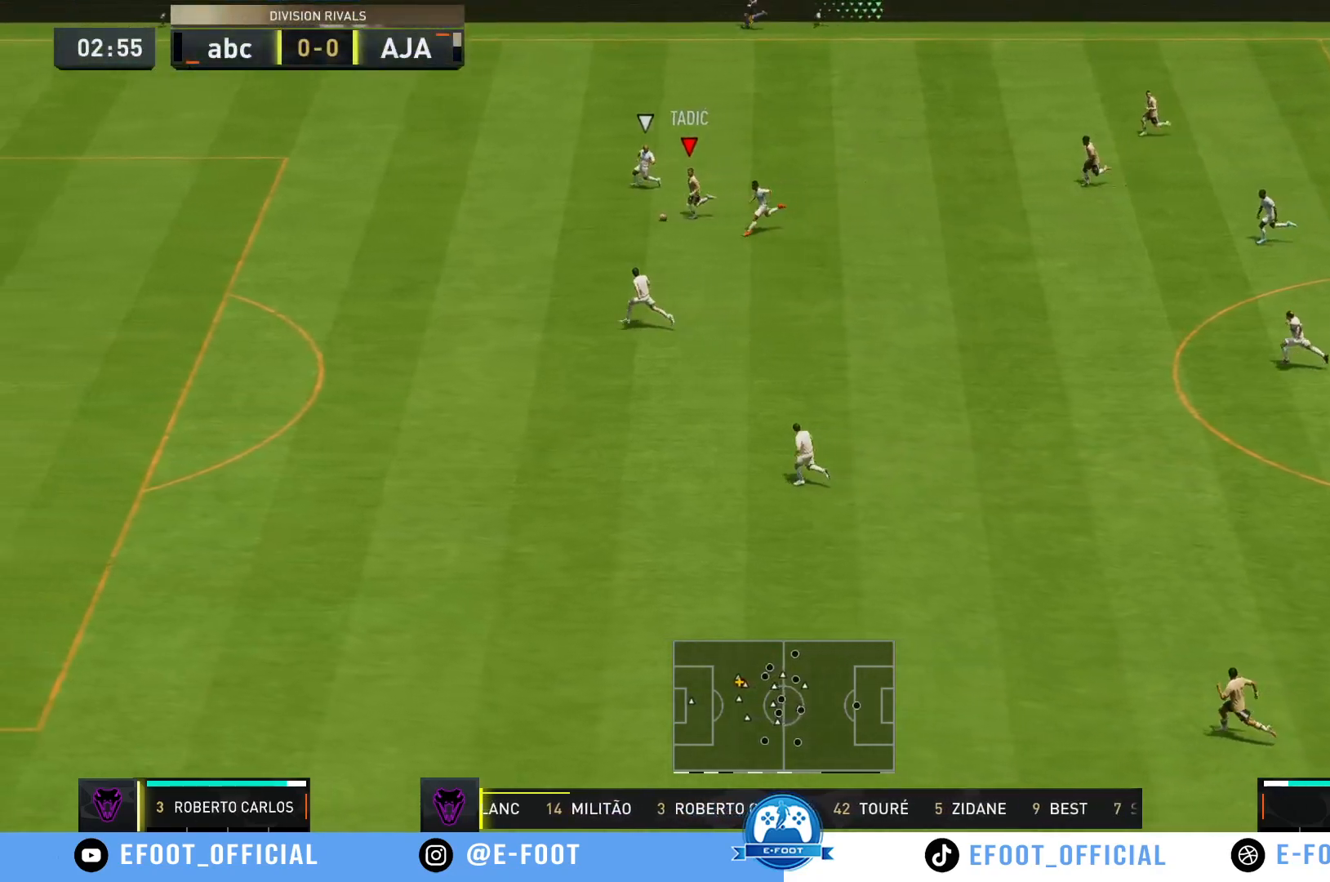
{"buttons": ["R2"], "left_stick": "left", "right_stick": "center", "events": [[350, "left_stick", "left"]]}
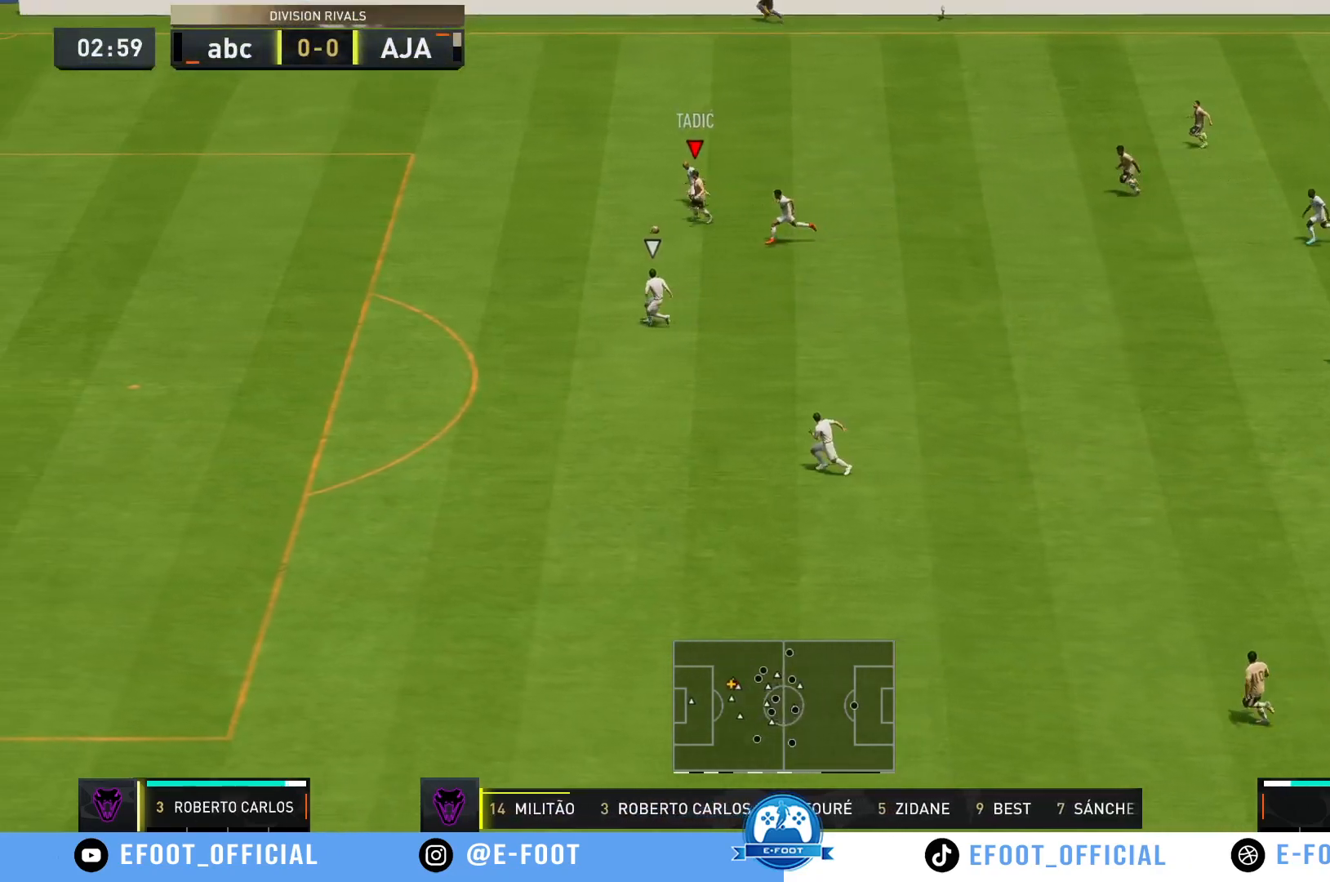
{"buttons": ["R2"], "left_stick": "left", "right_stick": "center", "events": []}
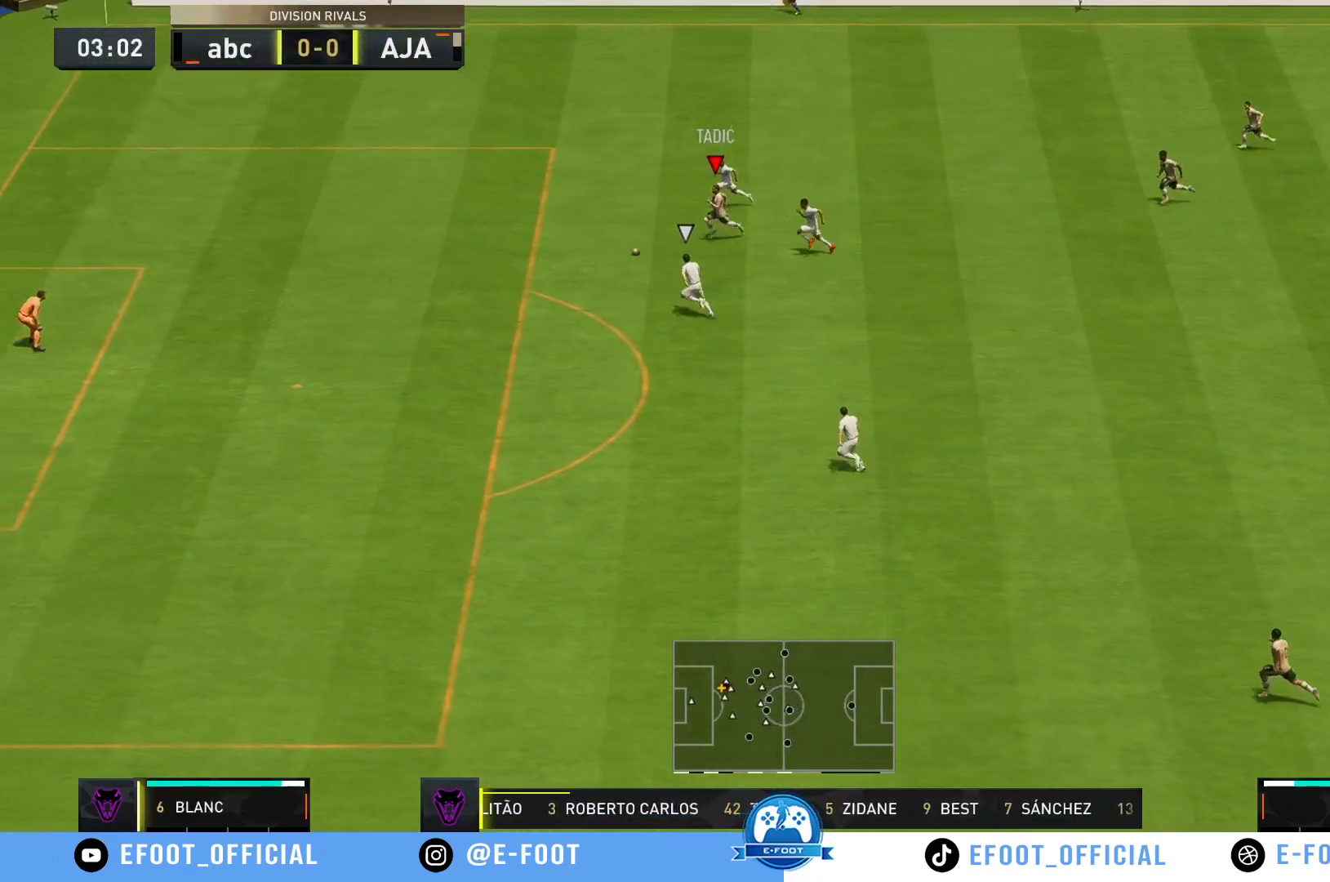
{"buttons": [], "left_stick": "left", "right_stick": "center", "events": [[300, "B", "down"], [400, "R2", "up"], [467, "B", "up"]]}
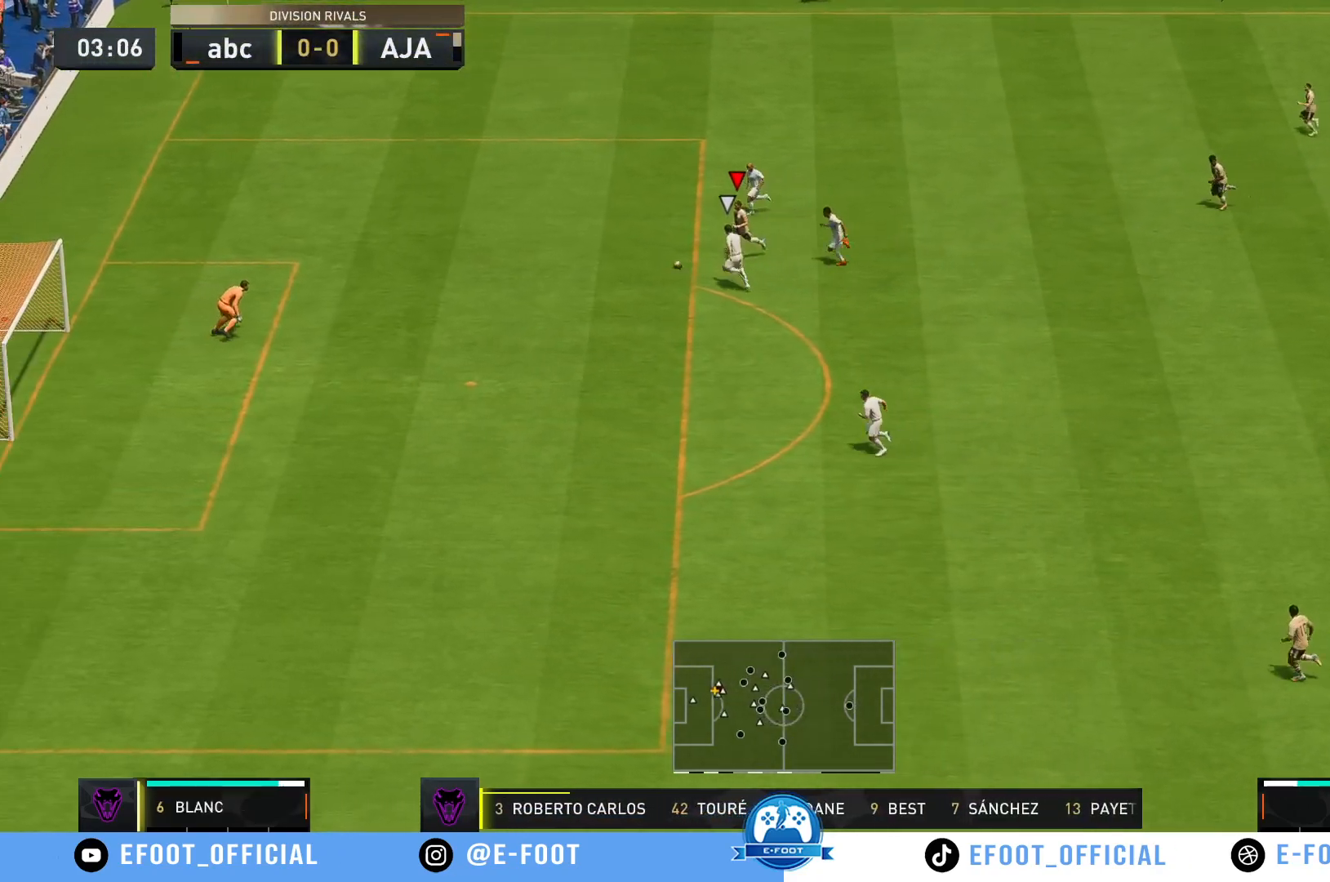
{"buttons": [], "left_stick": "left", "right_stick": "center", "events": []}
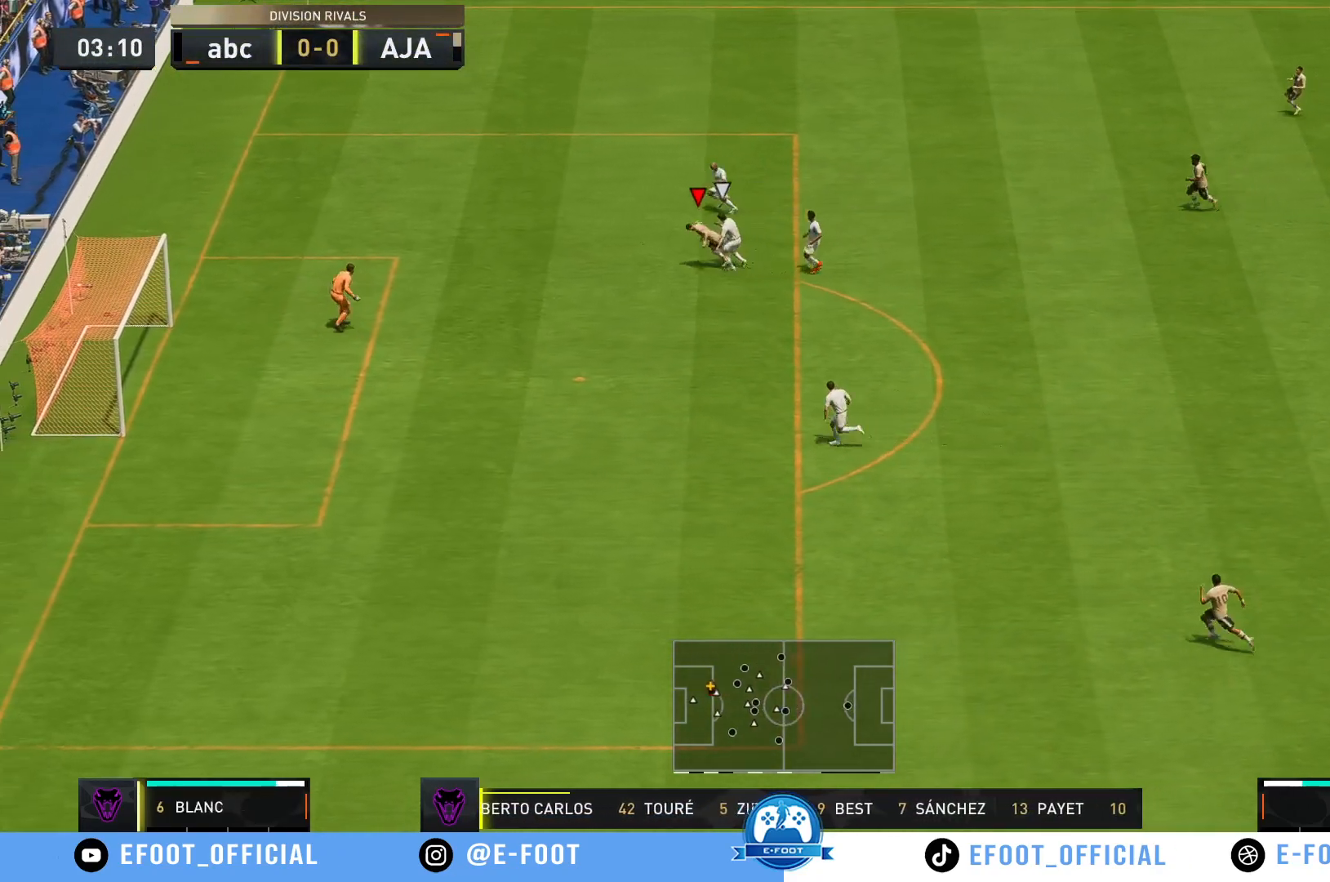
{"buttons": [], "left_stick": "up", "right_stick": "center"}
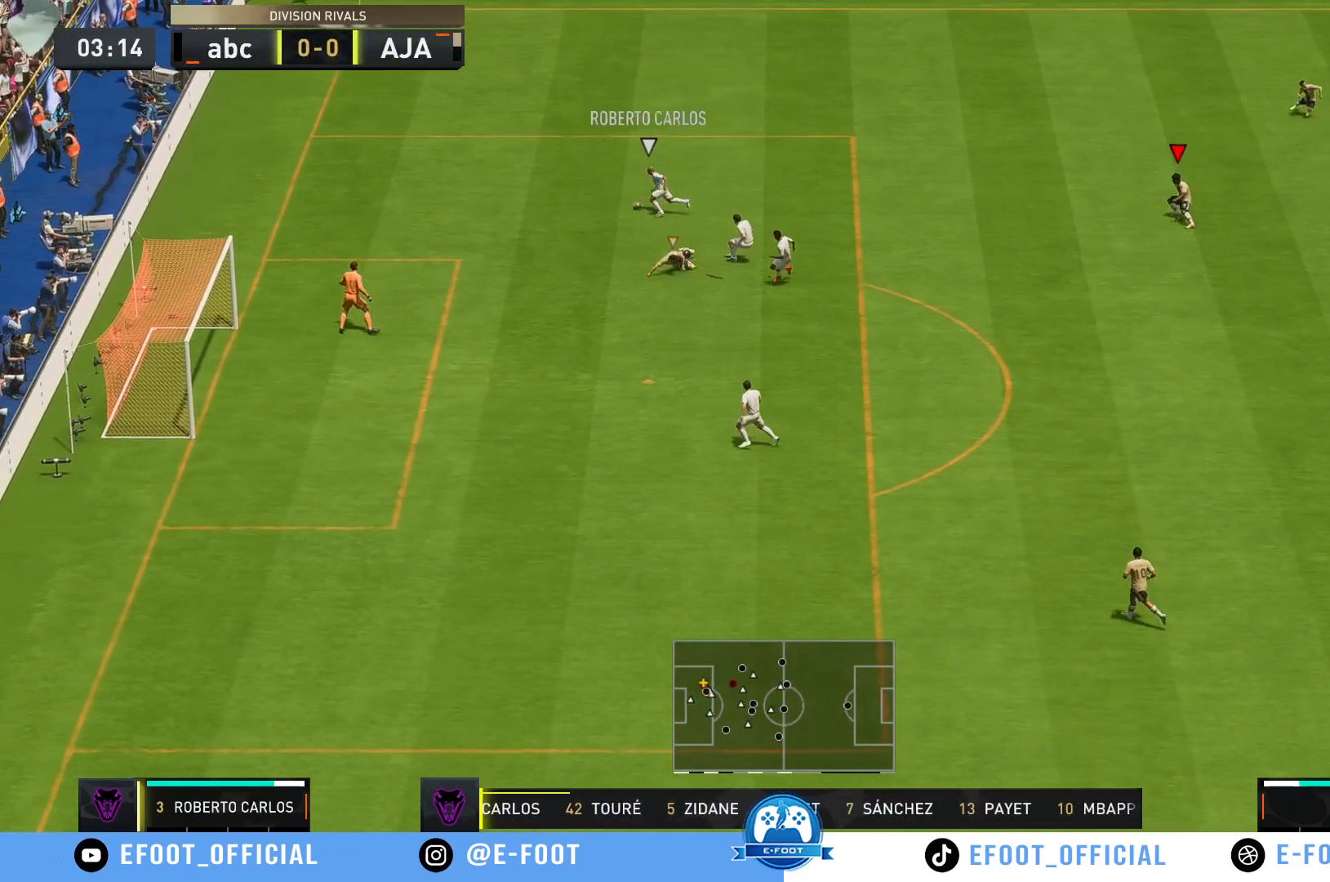
{"buttons": ["R2"], "left_stick": "down-left", "right_stick": "center", "events": [[50, "left_stick", "up-left"], [100, "R2", "down"], [267, "left_stick", "left"], [367, "left_stick", "down-left"]]}
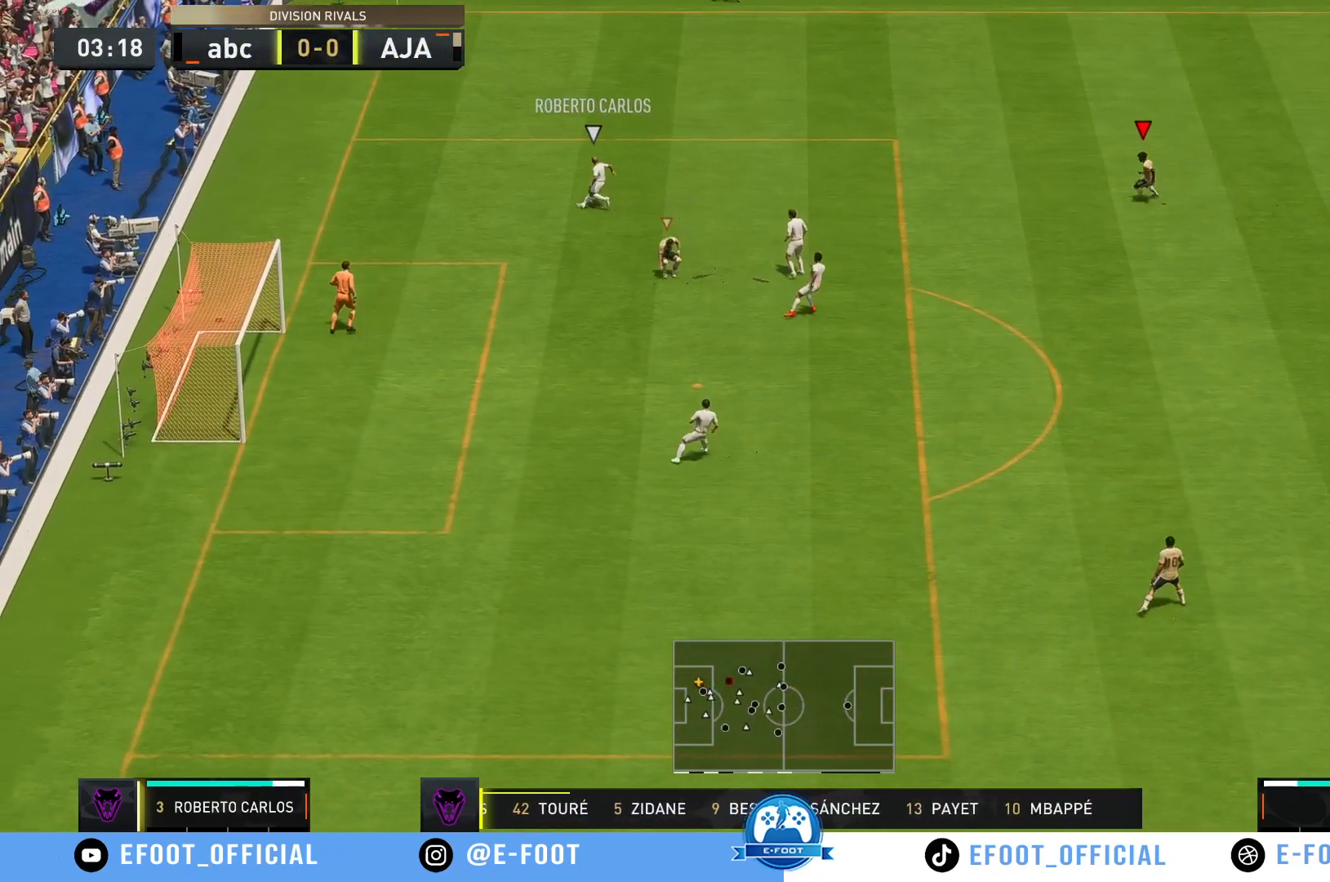
{"buttons": [], "left_stick": "up-left", "right_stick": "center", "events": [[83, "R2", "up"], [500, "left_stick", "up-left"]]}
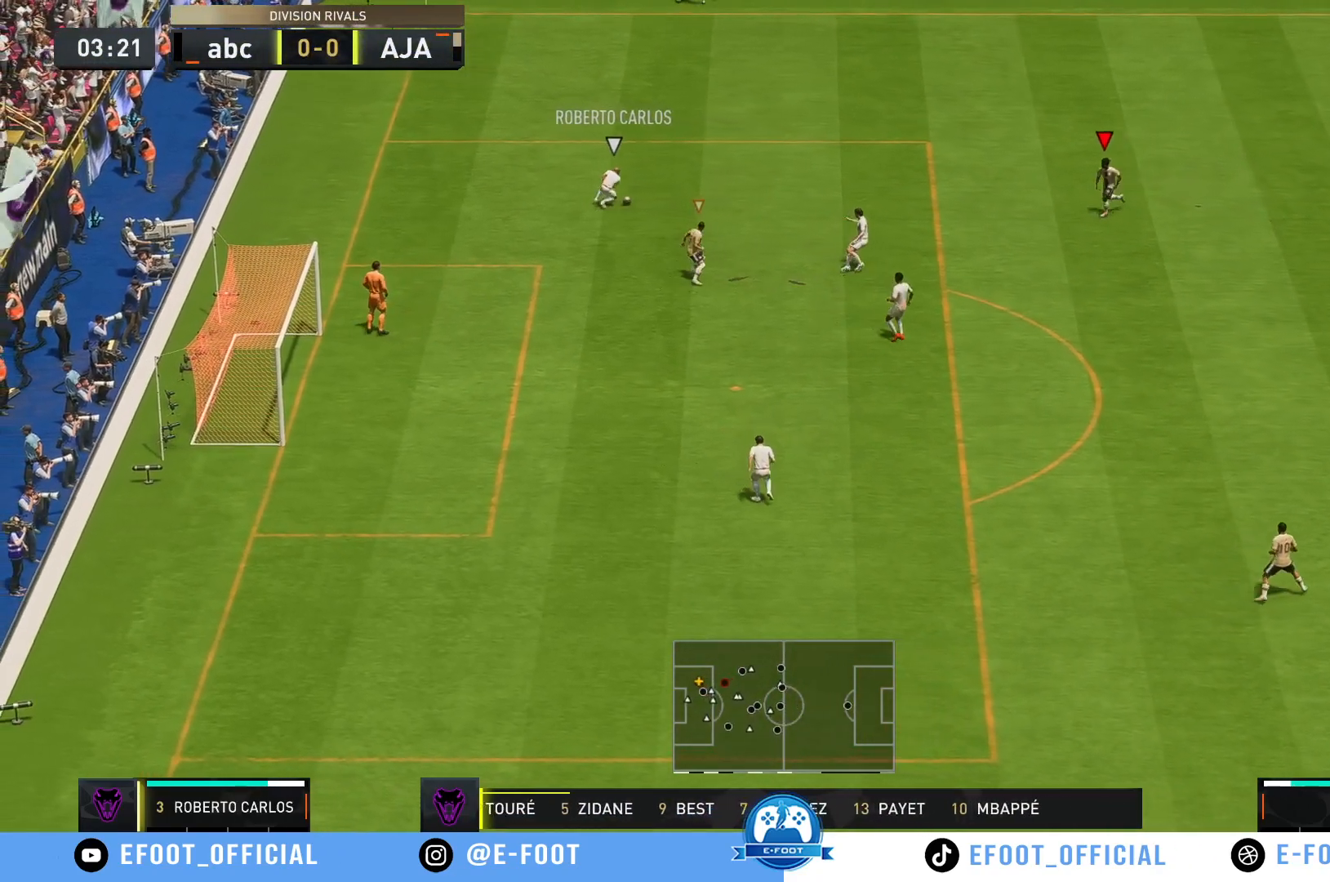
{"buttons": ["R2"], "left_stick": "up", "right_stick": "center", "events": [[250, "R2", "down"], [483, "left_stick", "up"]]}